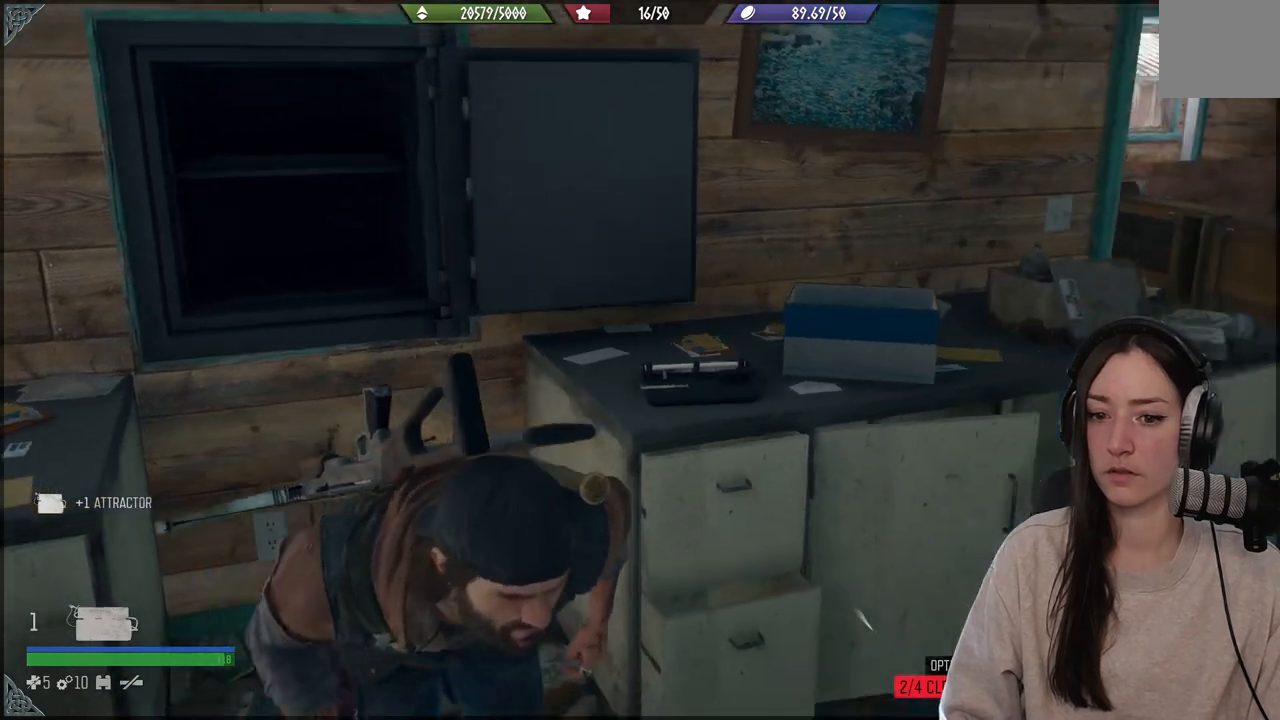
Gameplay with a controller (Xbox layout); each line is a JSON object with the inputs held at the frame after it. "events" lists button and stick changes between this image and that frame as [ms after this image, input, new state], when the widget could be followed in between. Not read: L3.
{"buttons": [], "left_stick": "center", "right_stick": "center", "events": [[83, "left_stick", "center"], [383, "right_stick", "center"]]}
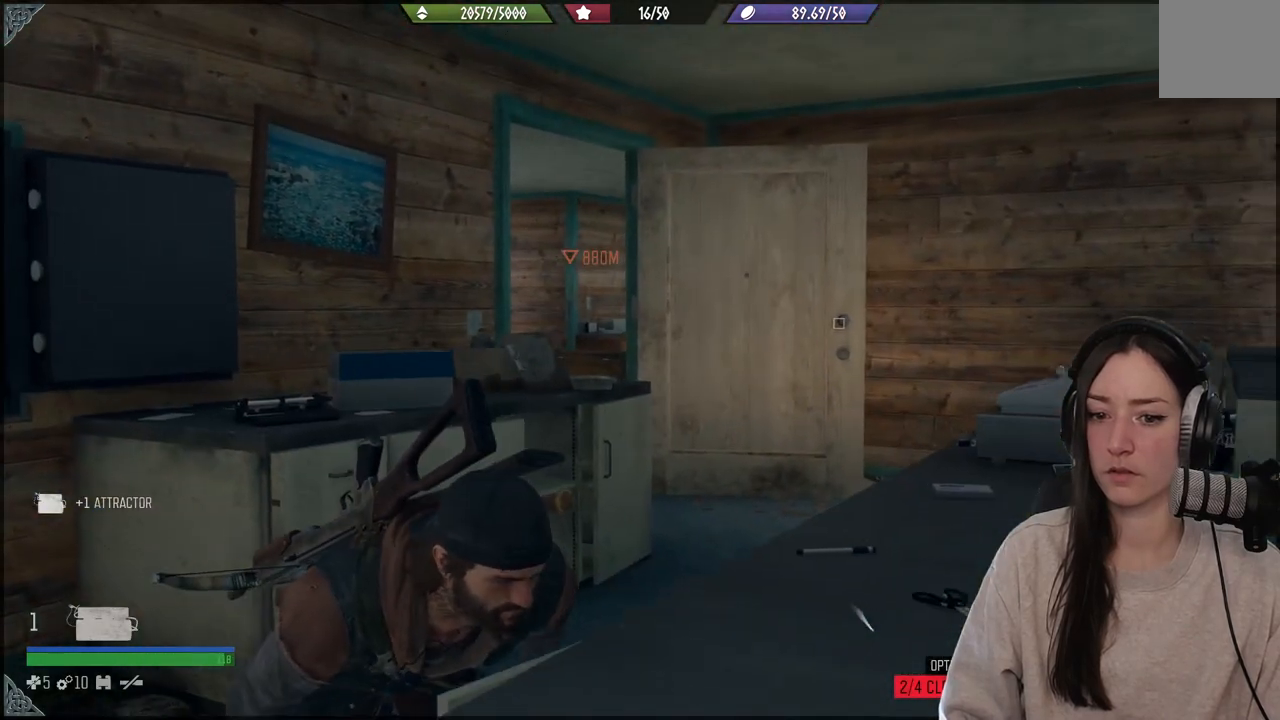
{"buttons": [], "left_stick": "up-right", "right_stick": "center", "events": [[367, "left_stick", "up-right"]]}
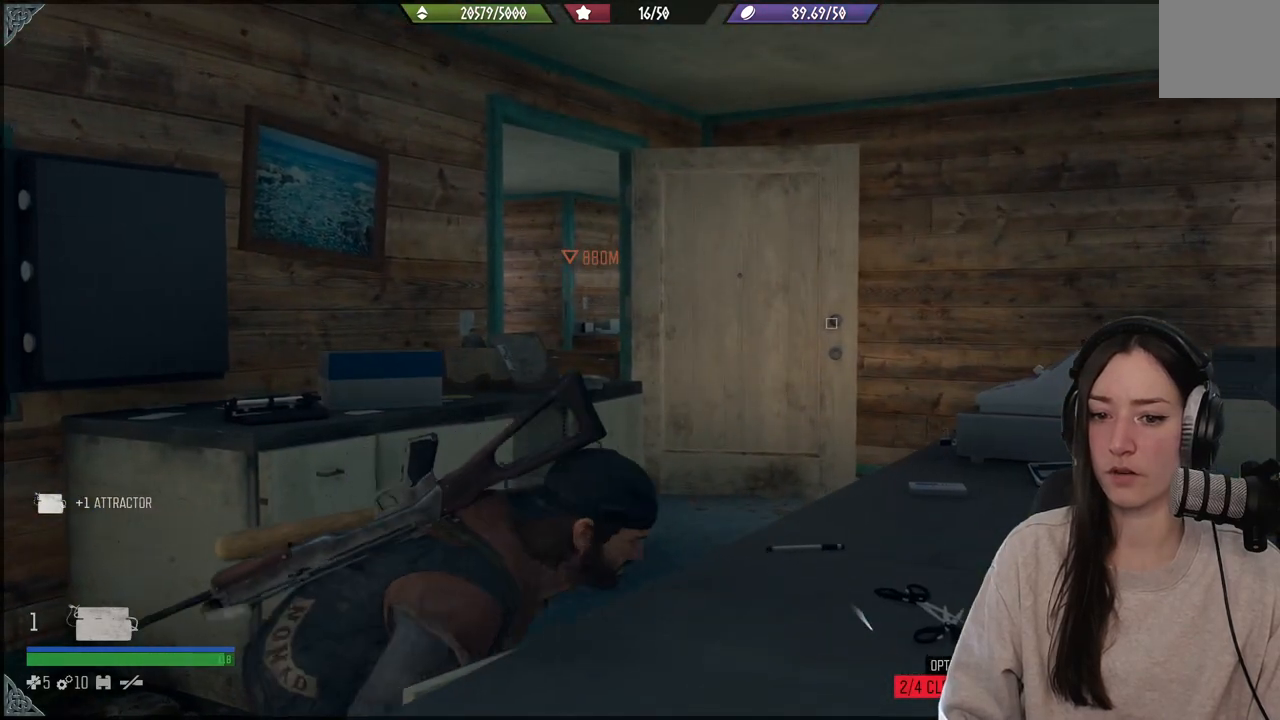
{"buttons": [], "left_stick": "up-right", "right_stick": "center", "events": [[50, "right_stick", "down"], [117, "right_stick", "down-left"], [417, "right_stick", "center"]]}
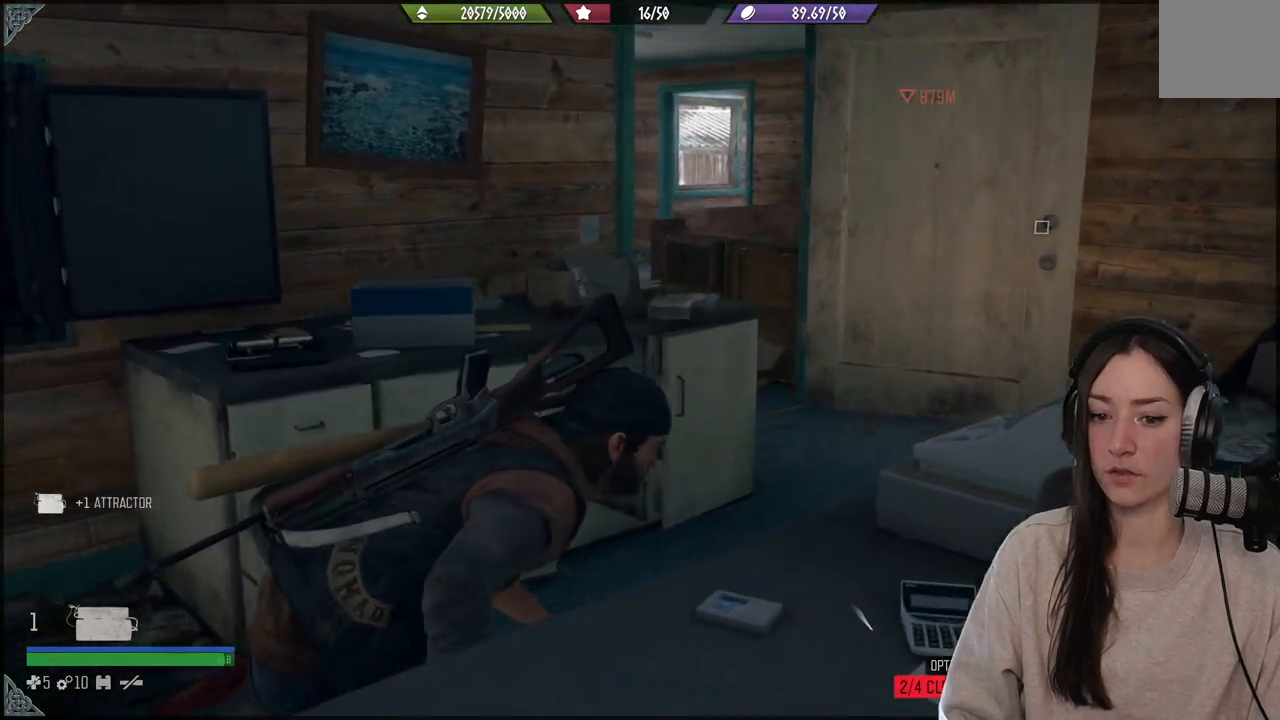
{"buttons": [], "left_stick": "up-right", "right_stick": "left", "events": [[383, "right_stick", "left"]]}
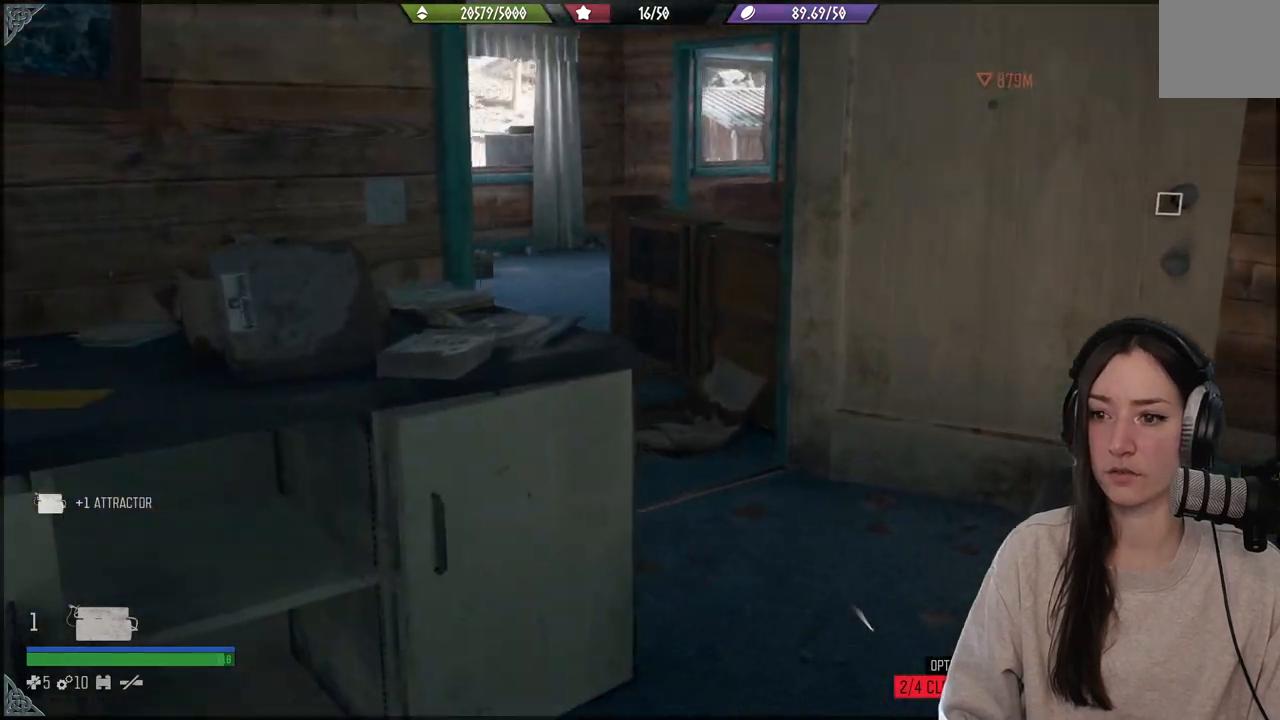
{"buttons": [], "left_stick": "up-right", "right_stick": "center", "events": [[50, "left_stick", "center"], [183, "right_stick", "center"], [250, "left_stick", "up-right"]]}
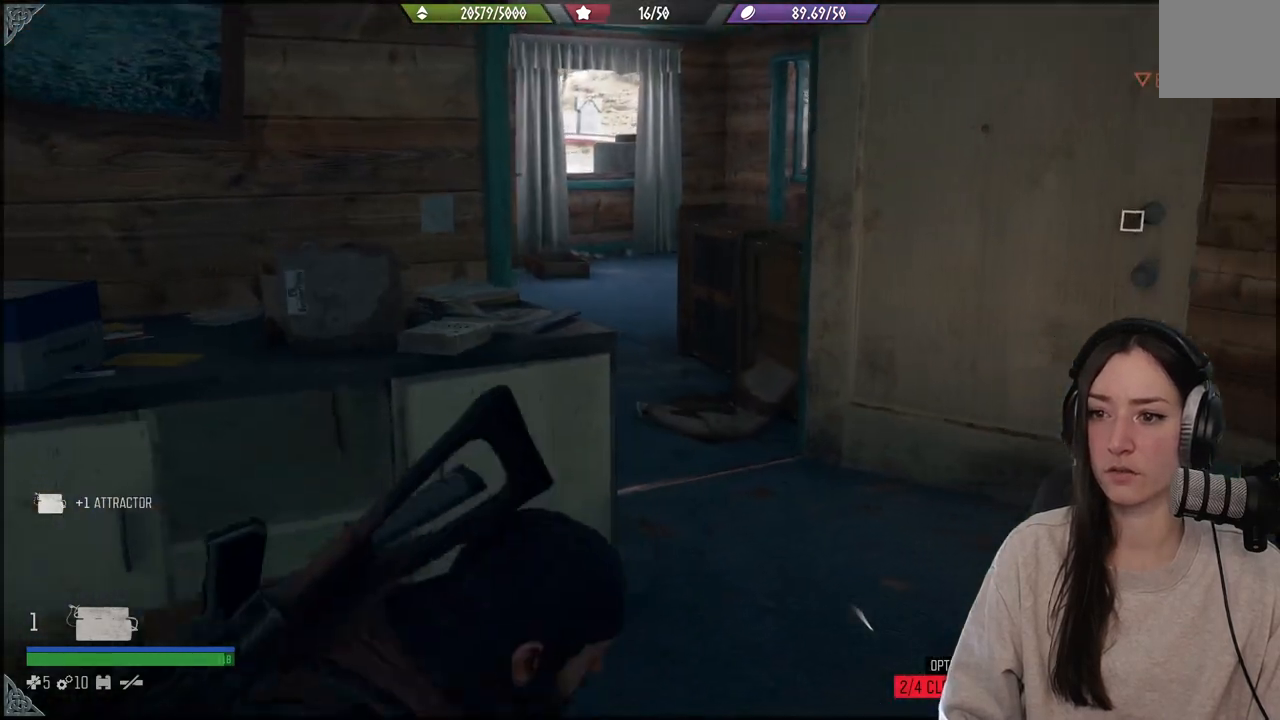
{"buttons": [], "left_stick": "up", "right_stick": "left", "events": [[267, "right_stick", "left"], [400, "left_stick", "up"]]}
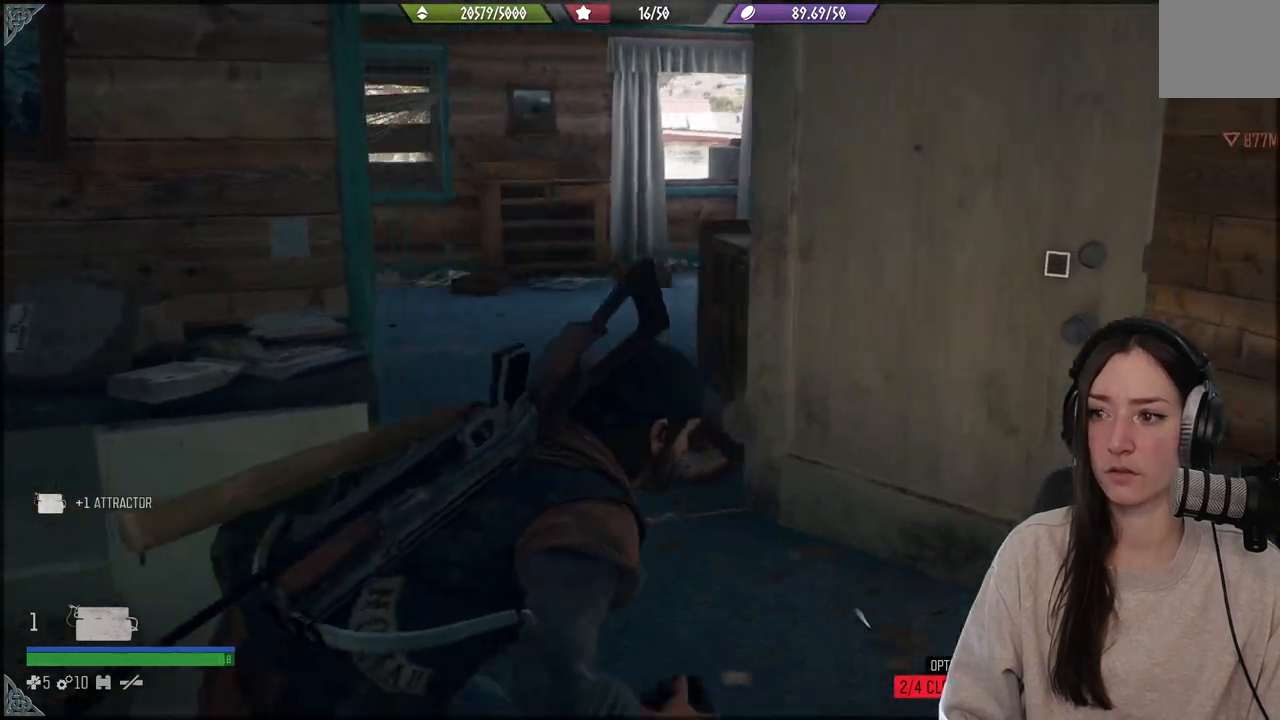
{"buttons": [], "left_stick": "up", "right_stick": "left", "events": [[217, "right_stick", "center"], [483, "right_stick", "left"]]}
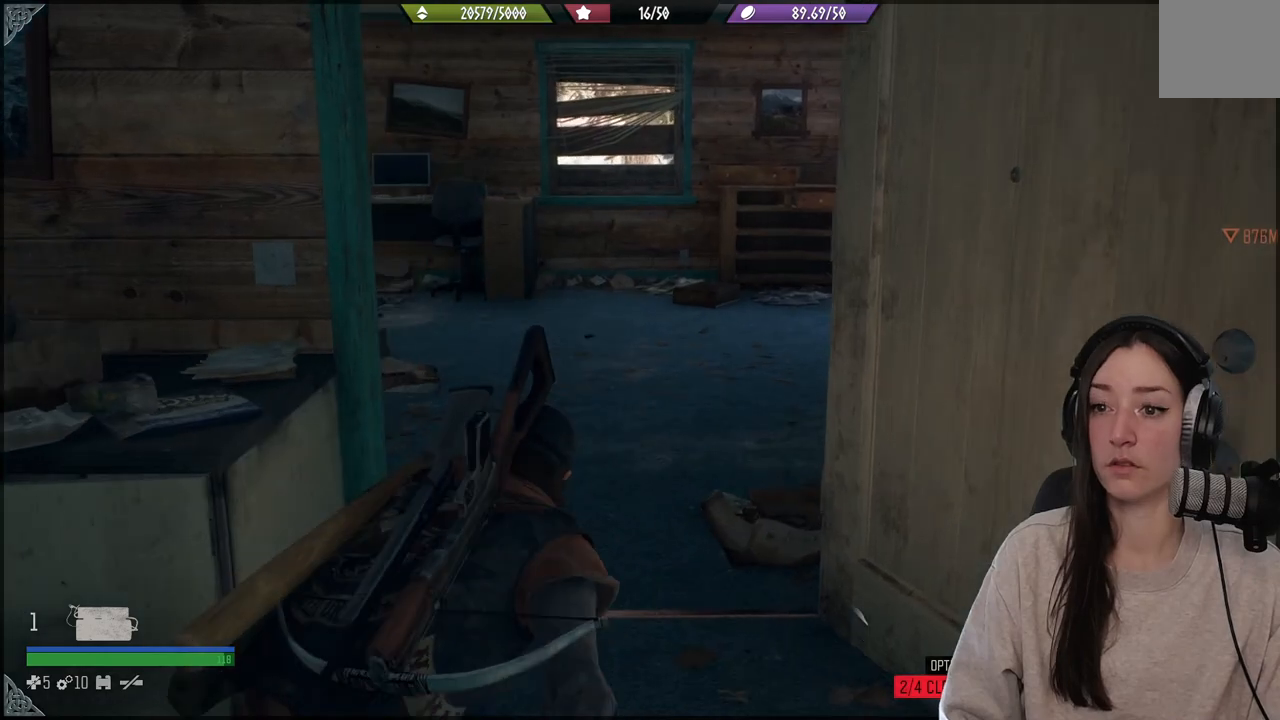
{"buttons": [], "left_stick": "up", "right_stick": "center", "events": [[267, "right_stick", "center"]]}
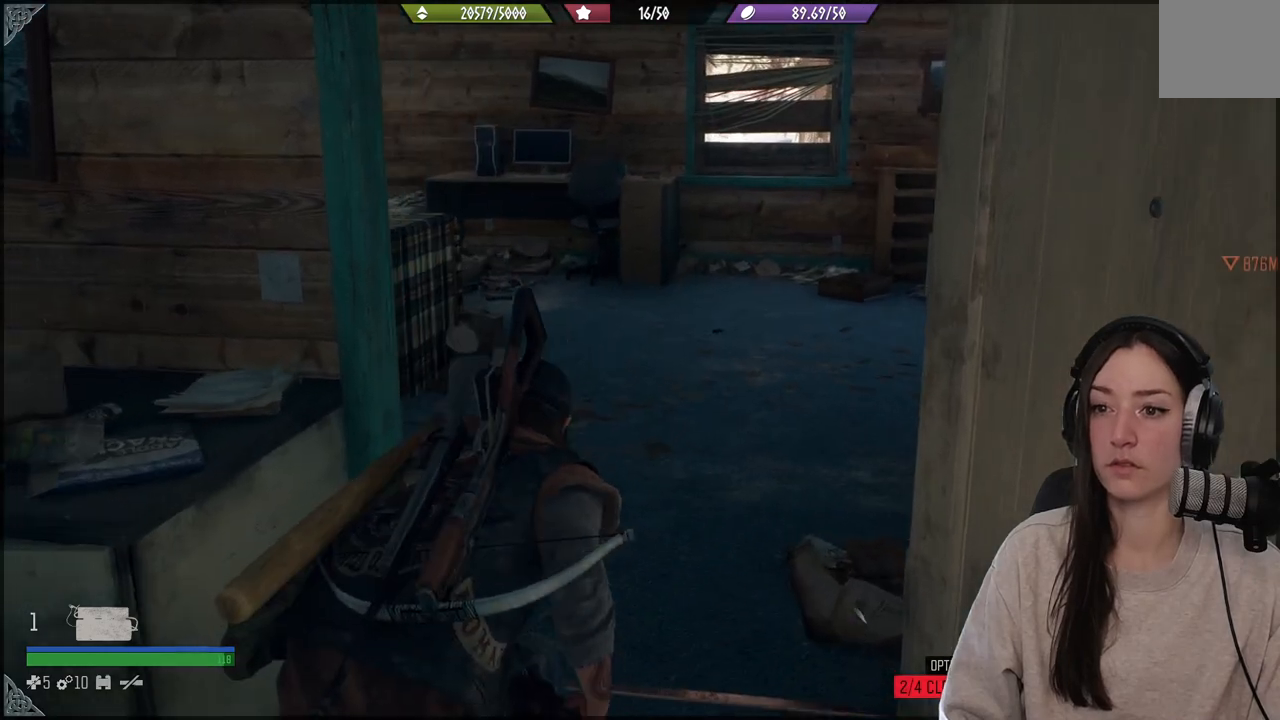
{"buttons": [], "left_stick": "up", "right_stick": "down", "events": [[100, "right_stick", "left"], [433, "right_stick", "down"]]}
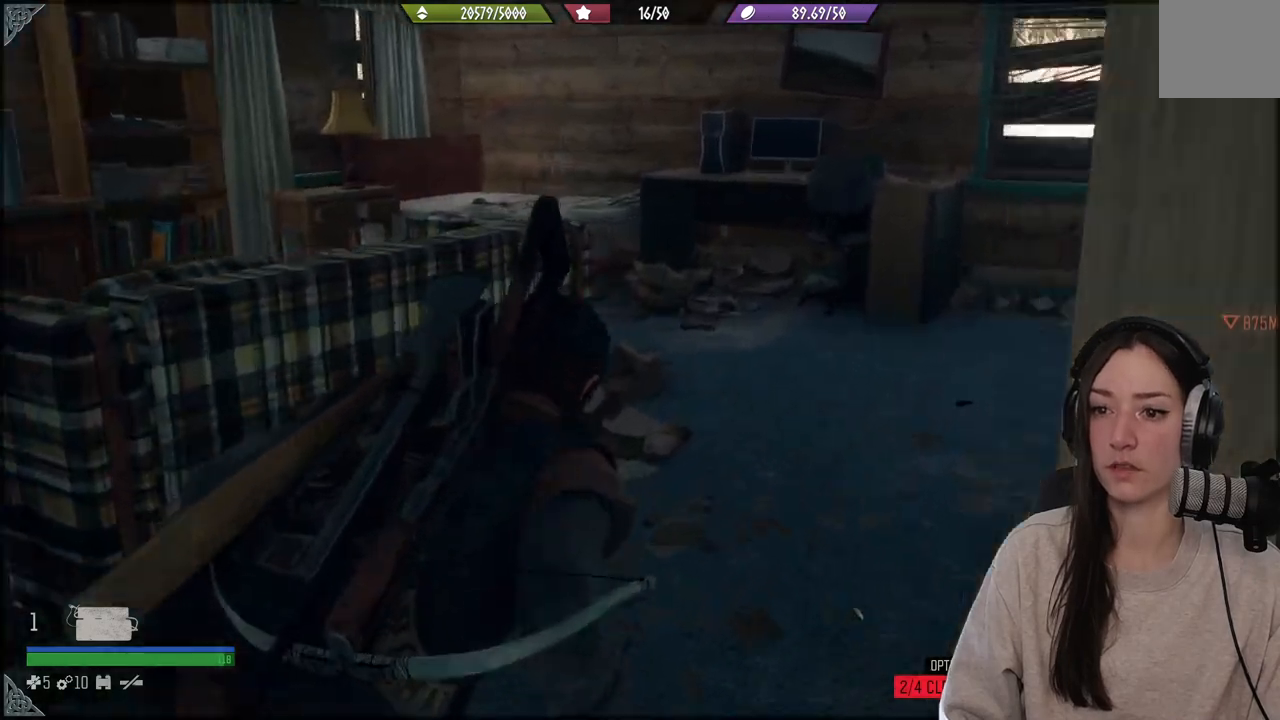
{"buttons": [], "left_stick": "up", "right_stick": "right", "events": [[50, "right_stick", "center"], [100, "right_stick", "down-right"], [367, "right_stick", "right"]]}
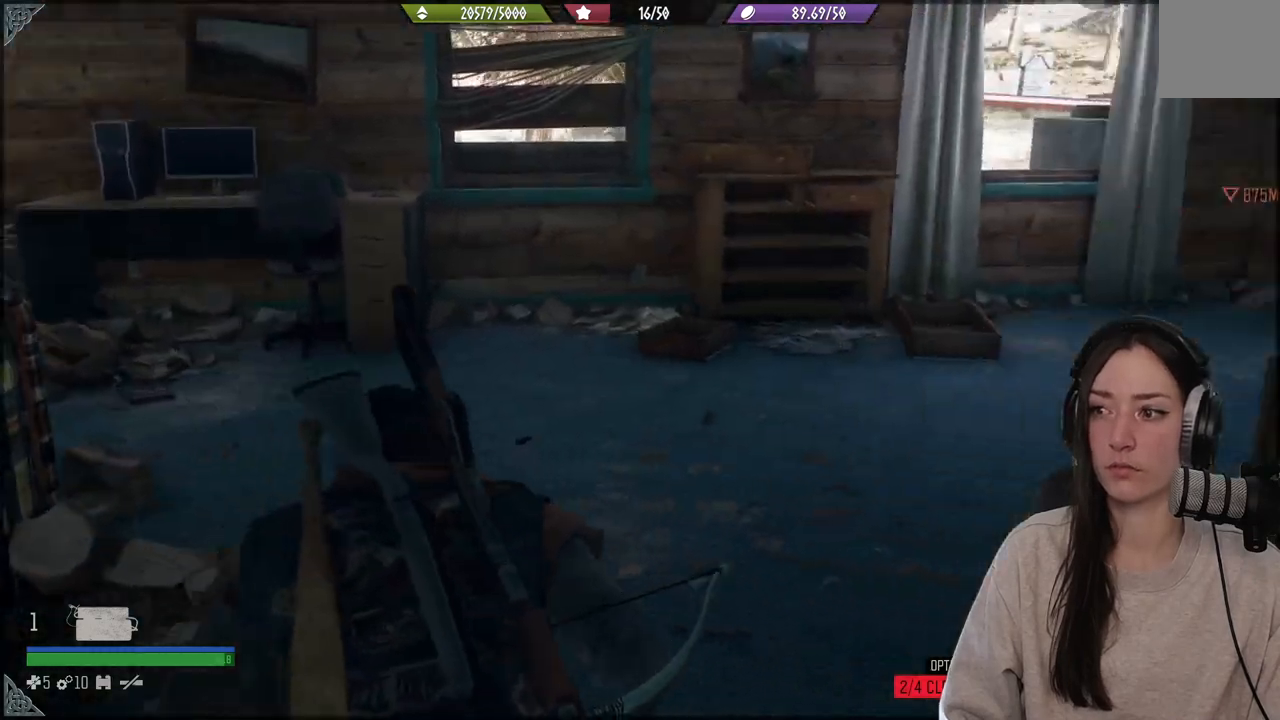
{"buttons": [], "left_stick": "up-left", "right_stick": "center", "events": [[250, "right_stick", "center"], [467, "left_stick", "up-left"]]}
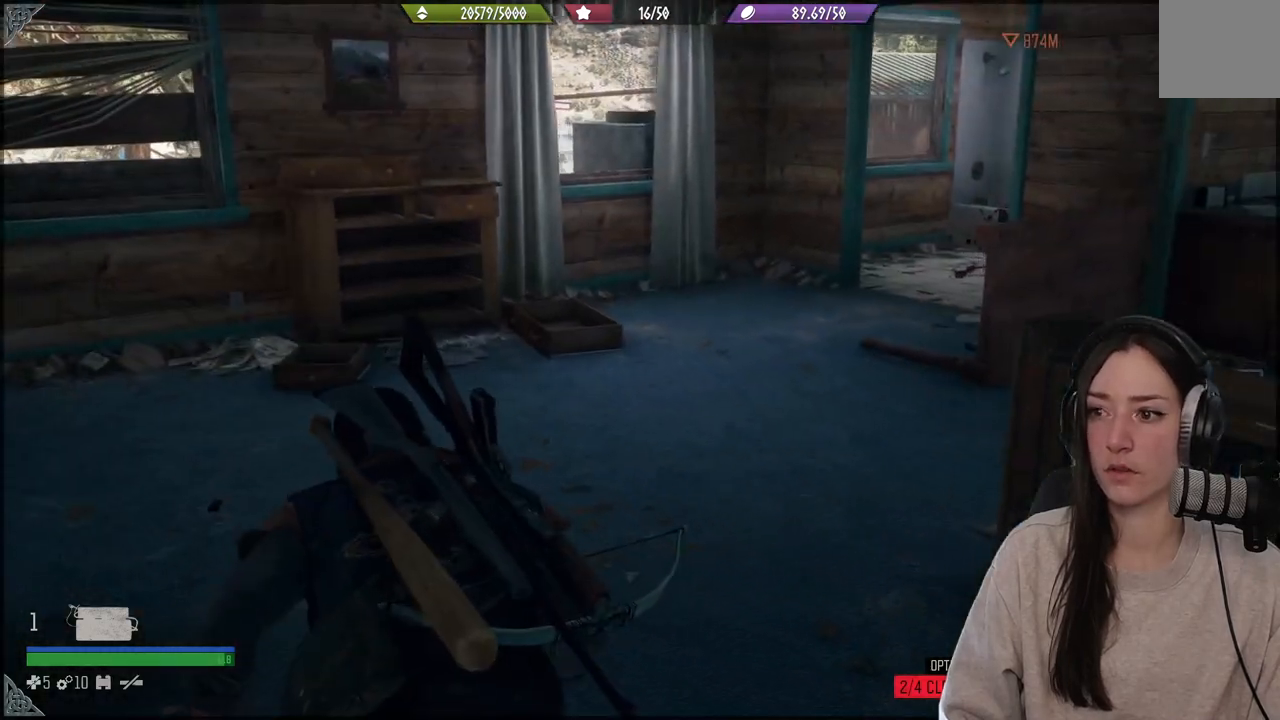
{"buttons": [], "left_stick": "up-left", "right_stick": "right", "events": [[167, "right_stick", "right"]]}
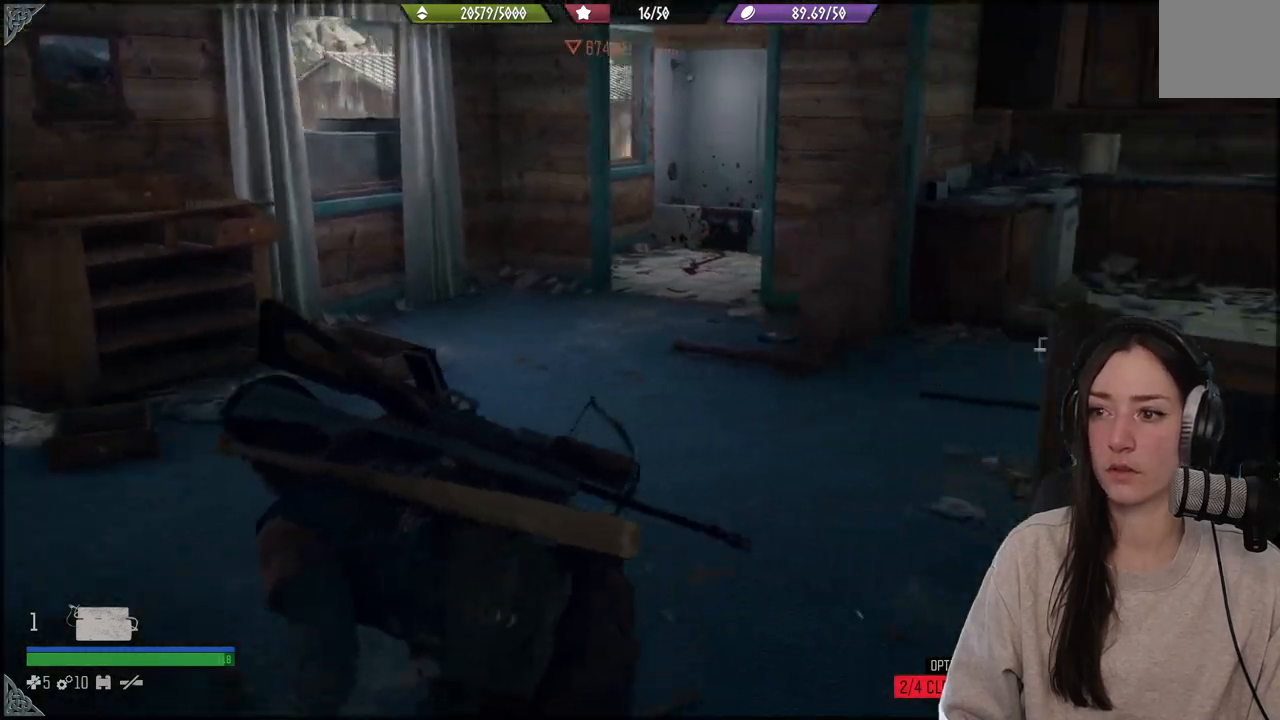
{"buttons": [], "left_stick": "up-left", "right_stick": "right", "events": []}
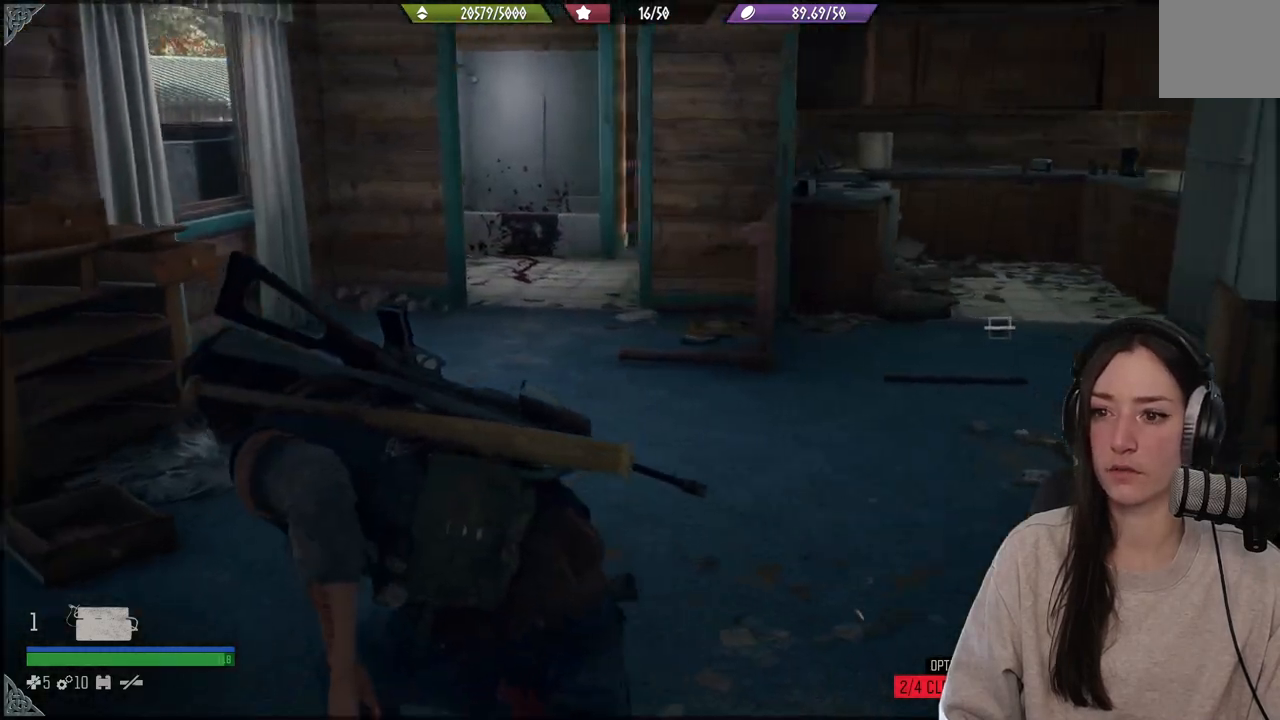
{"buttons": [], "left_stick": "center", "right_stick": "up-right", "events": [[83, "right_stick", "center"], [100, "left_stick", "center"], [467, "right_stick", "up-right"]]}
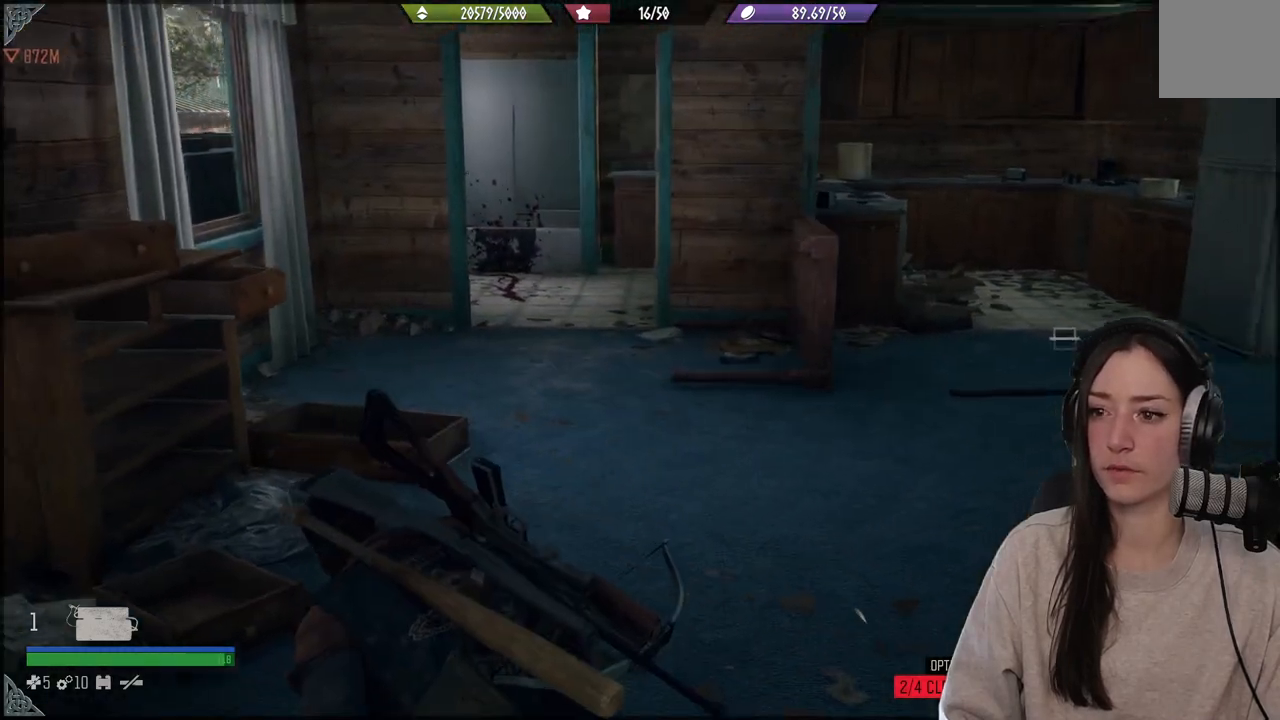
{"buttons": [], "left_stick": "center", "right_stick": "center", "events": [[117, "right_stick", "right"], [333, "right_stick", "center"]]}
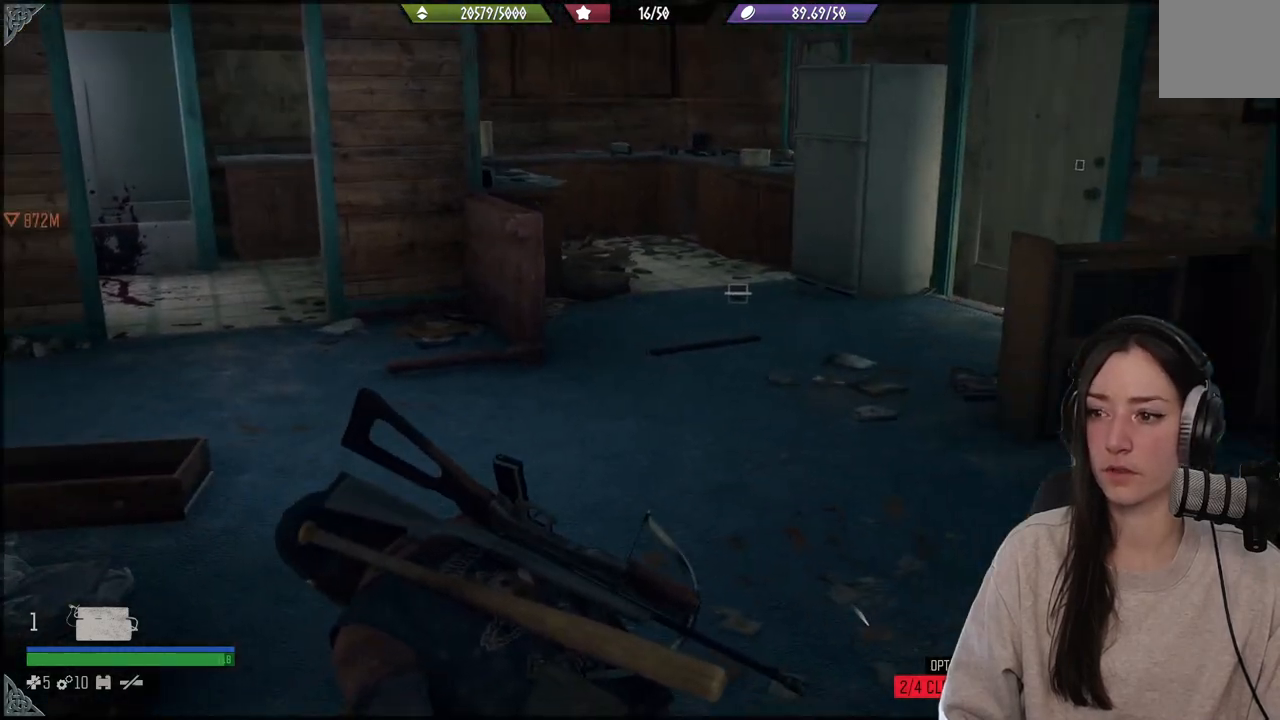
{"buttons": ["L1"], "left_stick": "center", "right_stick": "center", "events": [[50, "right_stick", "up-right"], [217, "L1", "down"], [217, "right_stick", "center"]]}
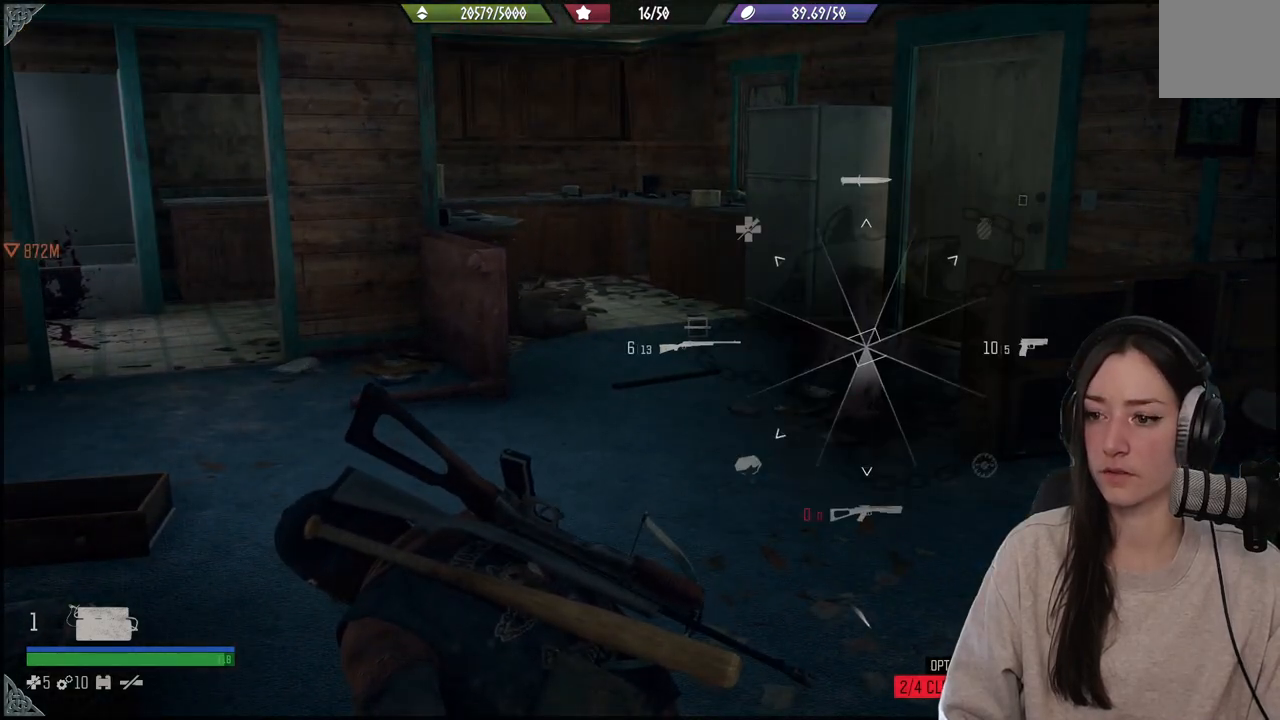
{"buttons": ["L1"], "left_stick": "center", "right_stick": "center", "events": []}
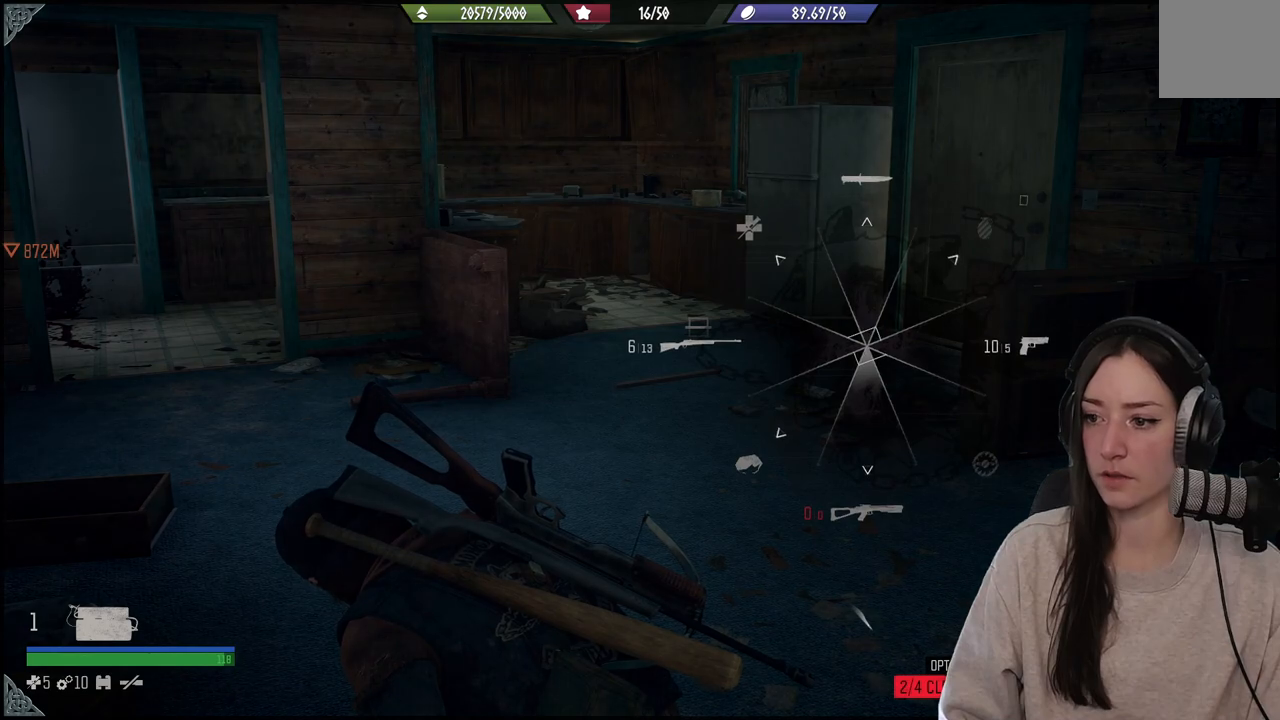
{"buttons": ["L1"], "left_stick": "center", "right_stick": "up-right", "events": [[167, "right_stick", "up-right"]]}
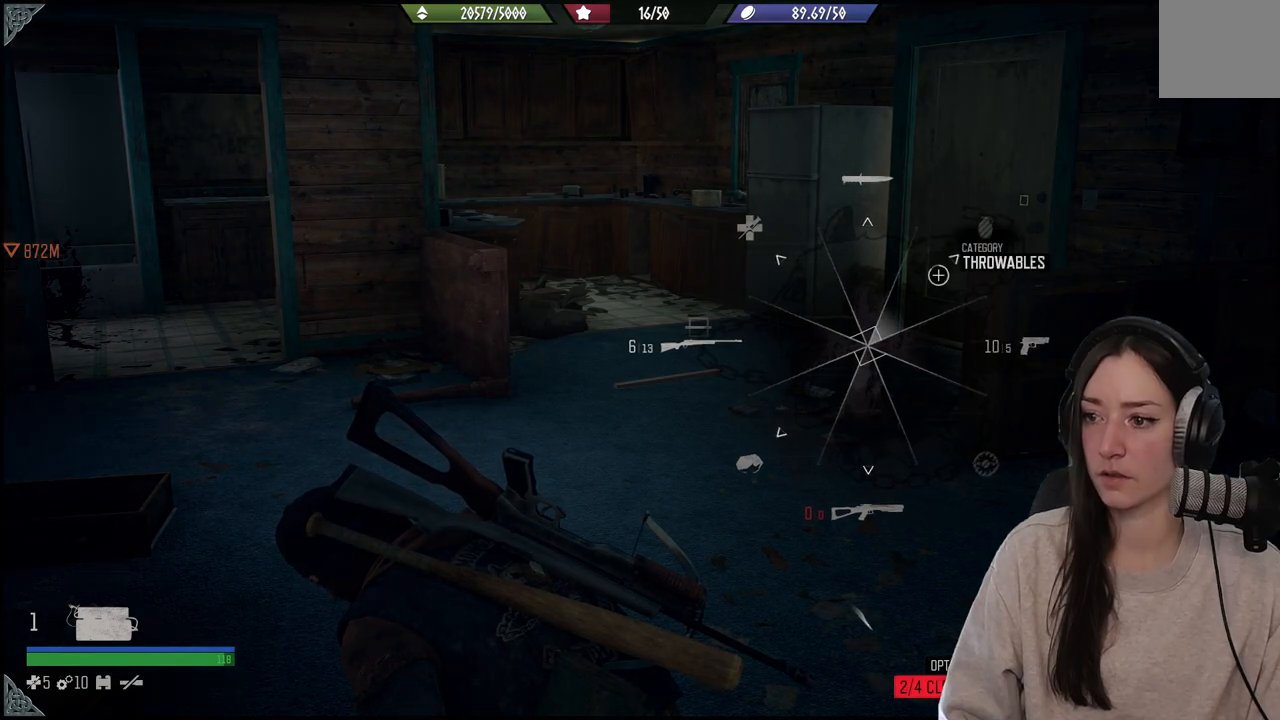
{"buttons": ["L1"], "left_stick": "center", "right_stick": "up-right", "events": []}
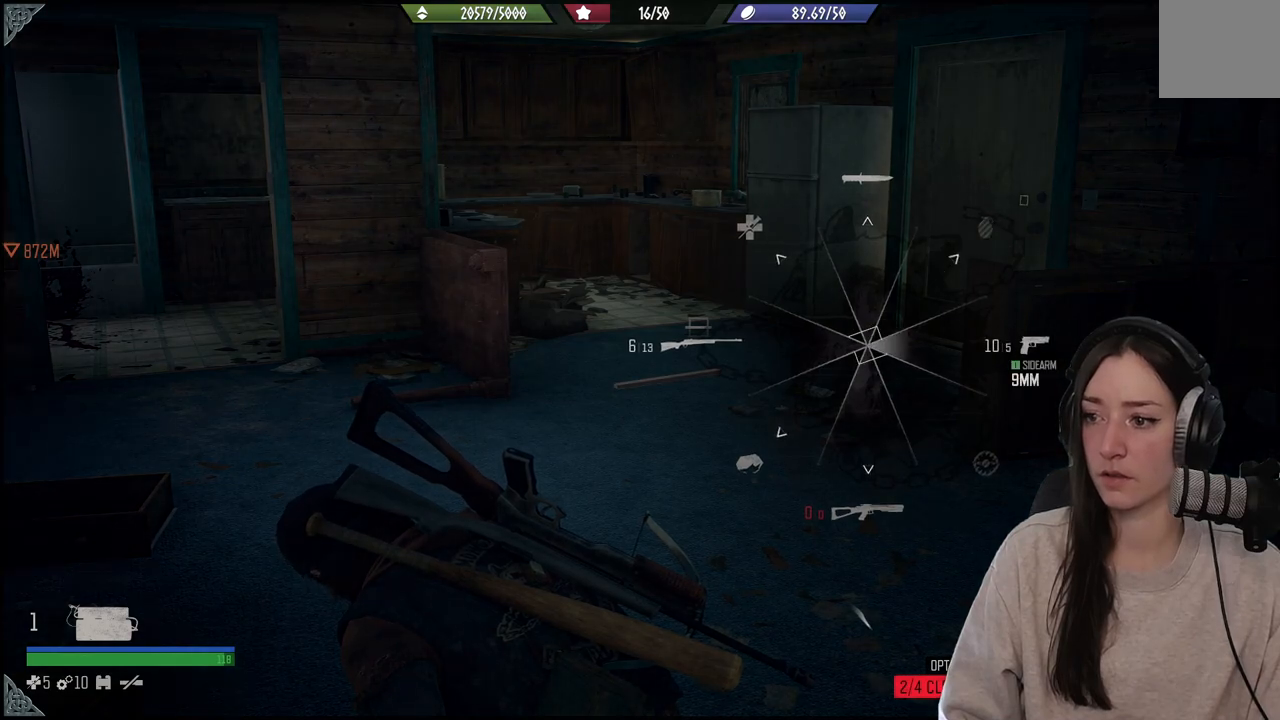
{"buttons": ["L1"], "left_stick": "center", "right_stick": "up-right", "events": []}
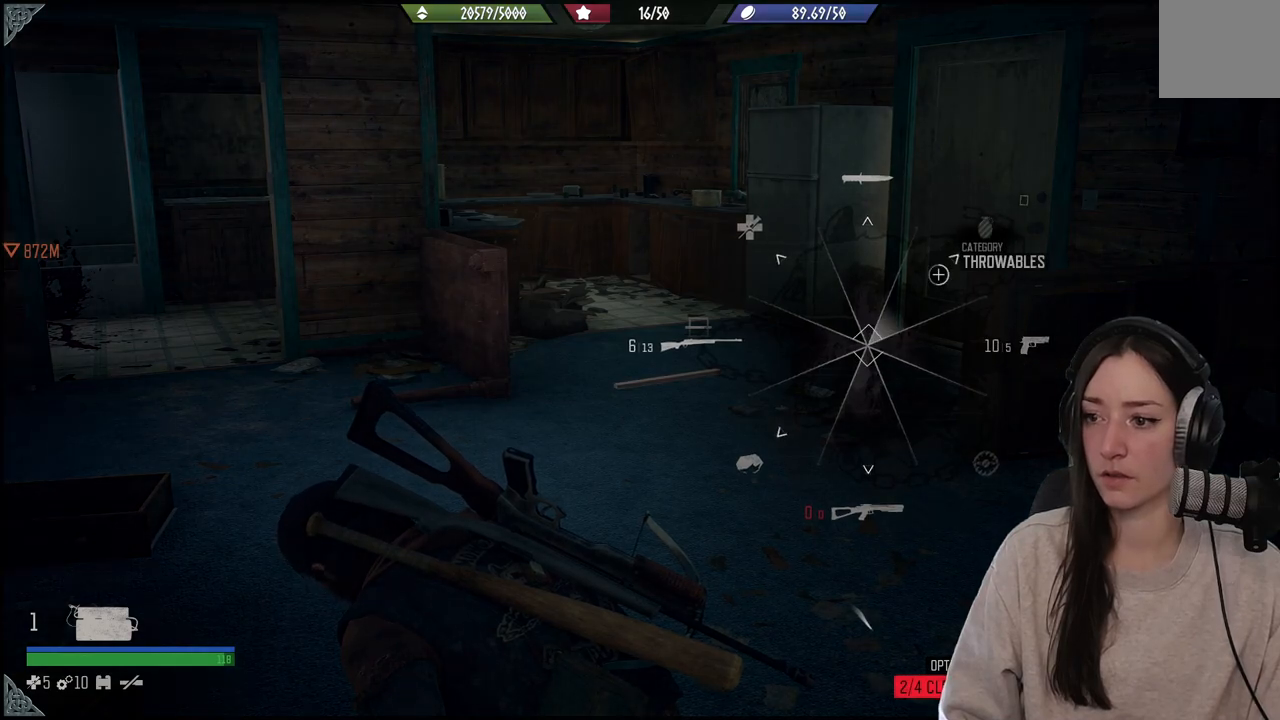
{"buttons": ["L1"], "left_stick": "center", "right_stick": "up-right", "events": []}
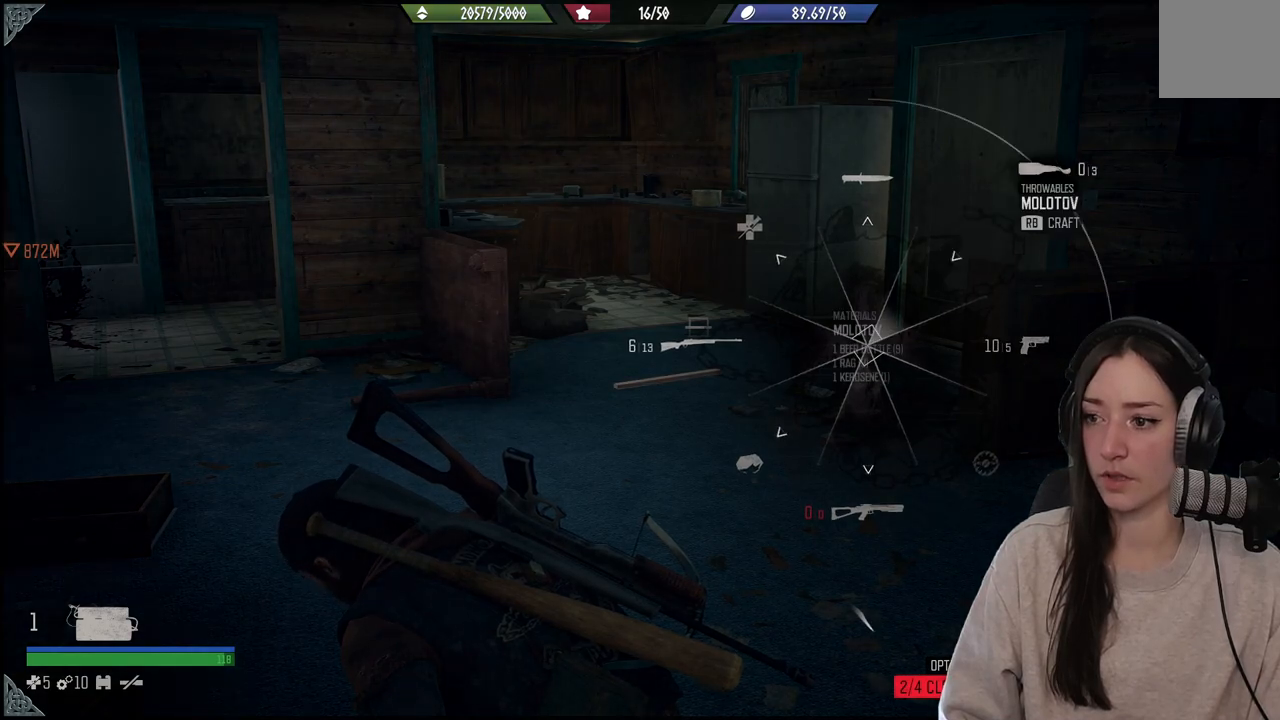
{"buttons": ["L1"], "left_stick": "center", "right_stick": "up-right", "events": []}
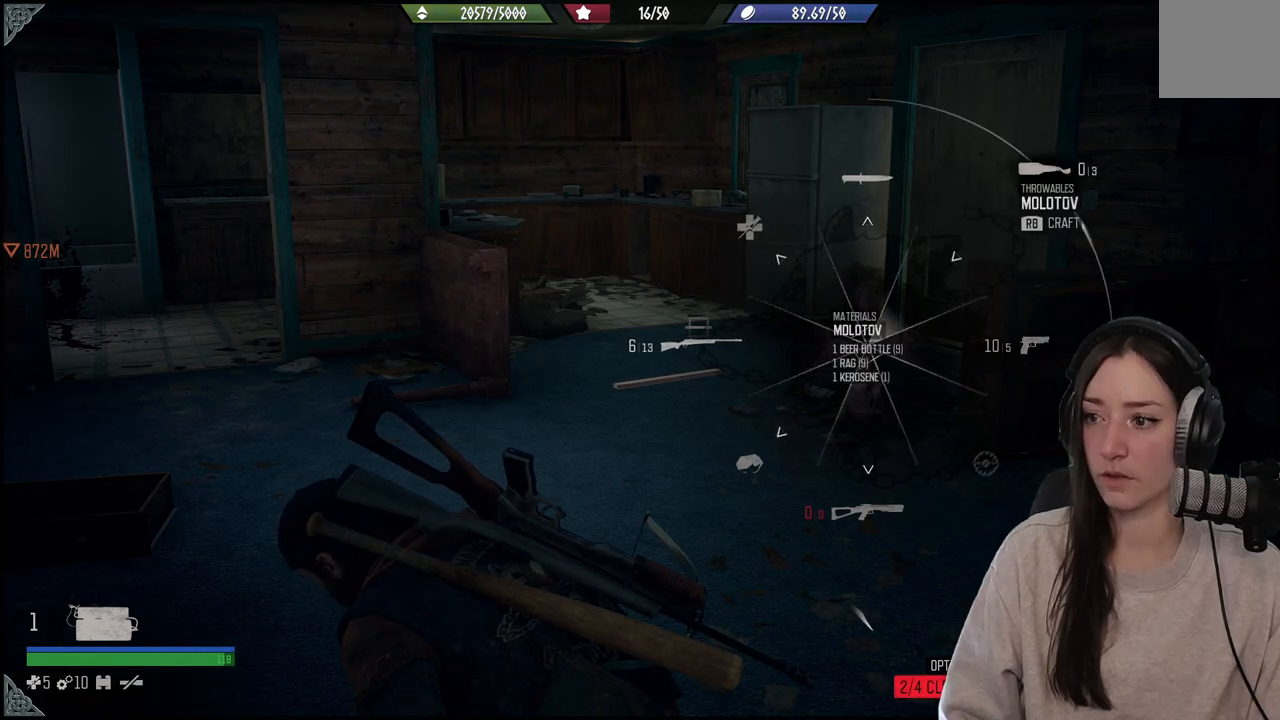
{"buttons": ["L1", "R1"], "left_stick": "center", "right_stick": "up-right", "events": [[117, "R1", "down"]]}
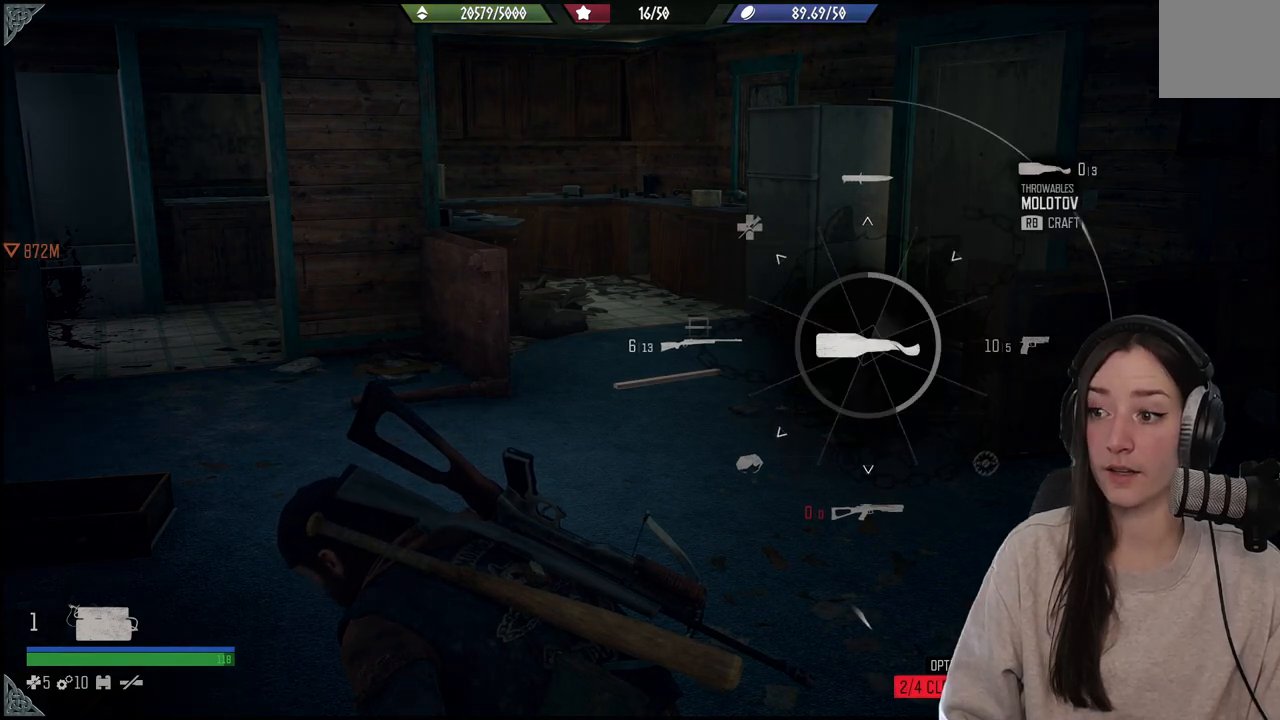
{"buttons": ["L1", "R1"], "left_stick": "center", "right_stick": "up-right", "events": []}
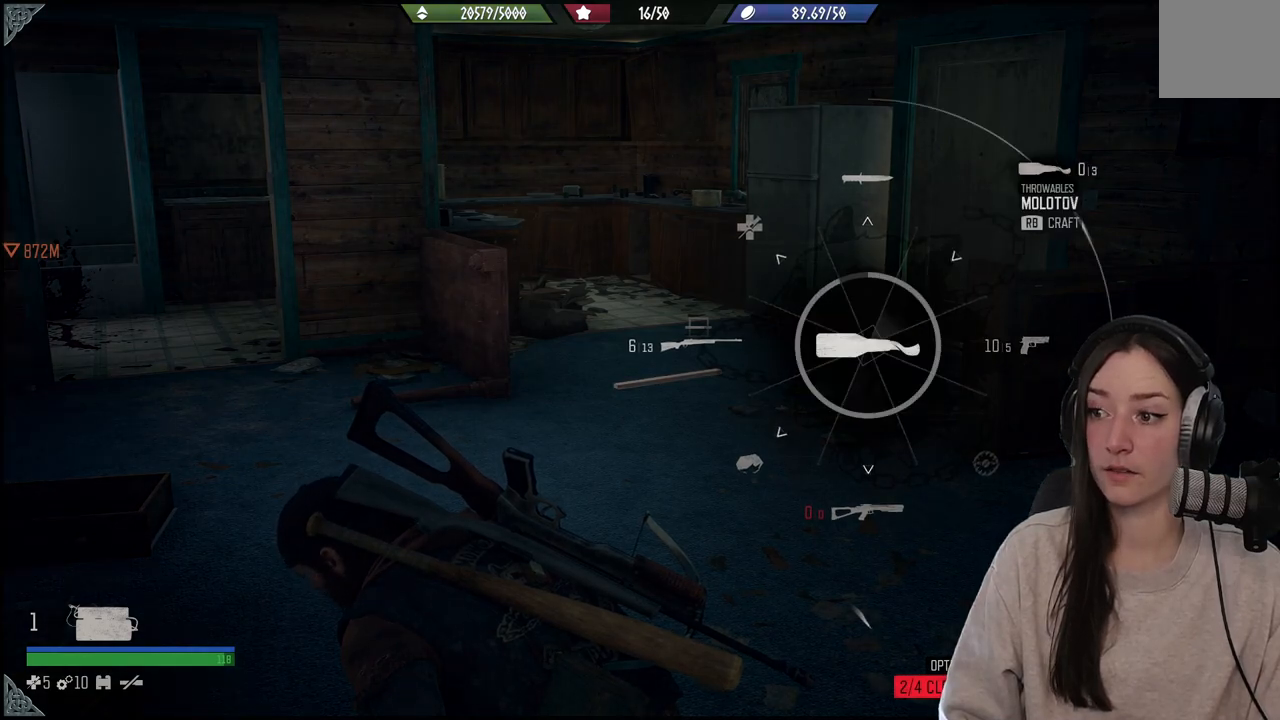
{"buttons": ["L1", "R1"], "left_stick": "center", "right_stick": "up-right", "events": []}
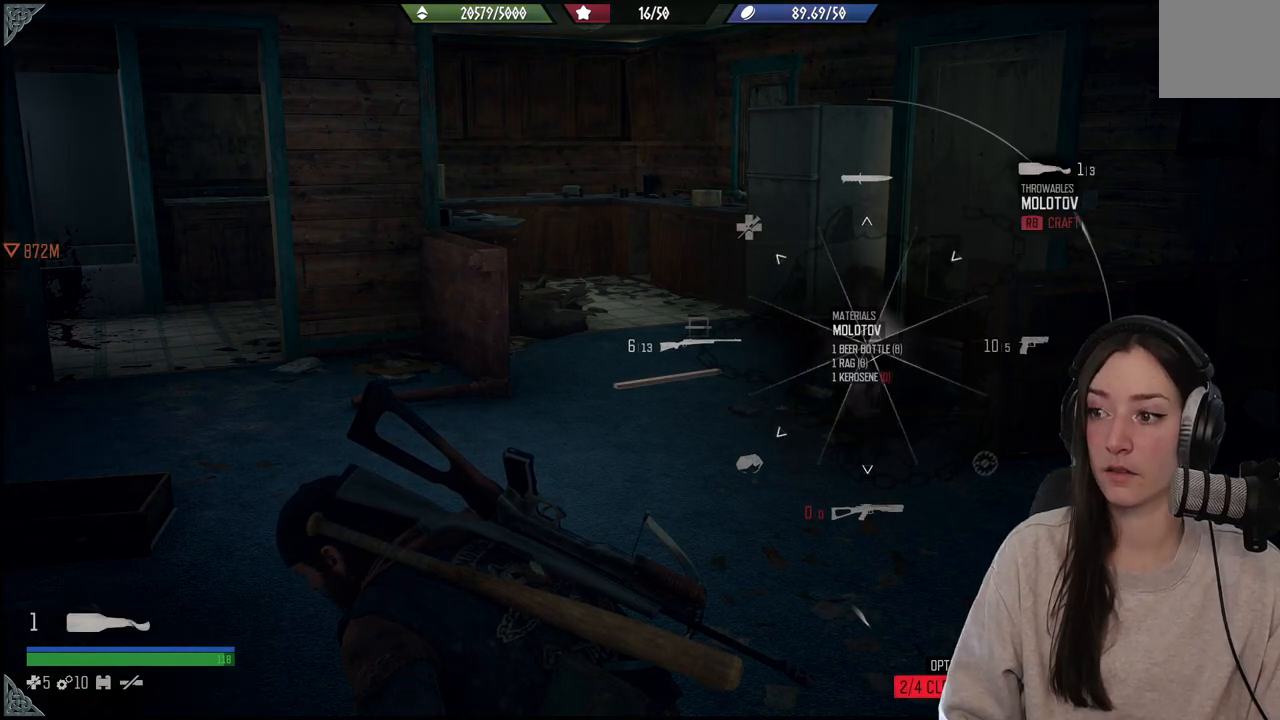
{"buttons": ["L1"], "left_stick": "center", "right_stick": "up-right", "events": [[183, "R1", "up"]]}
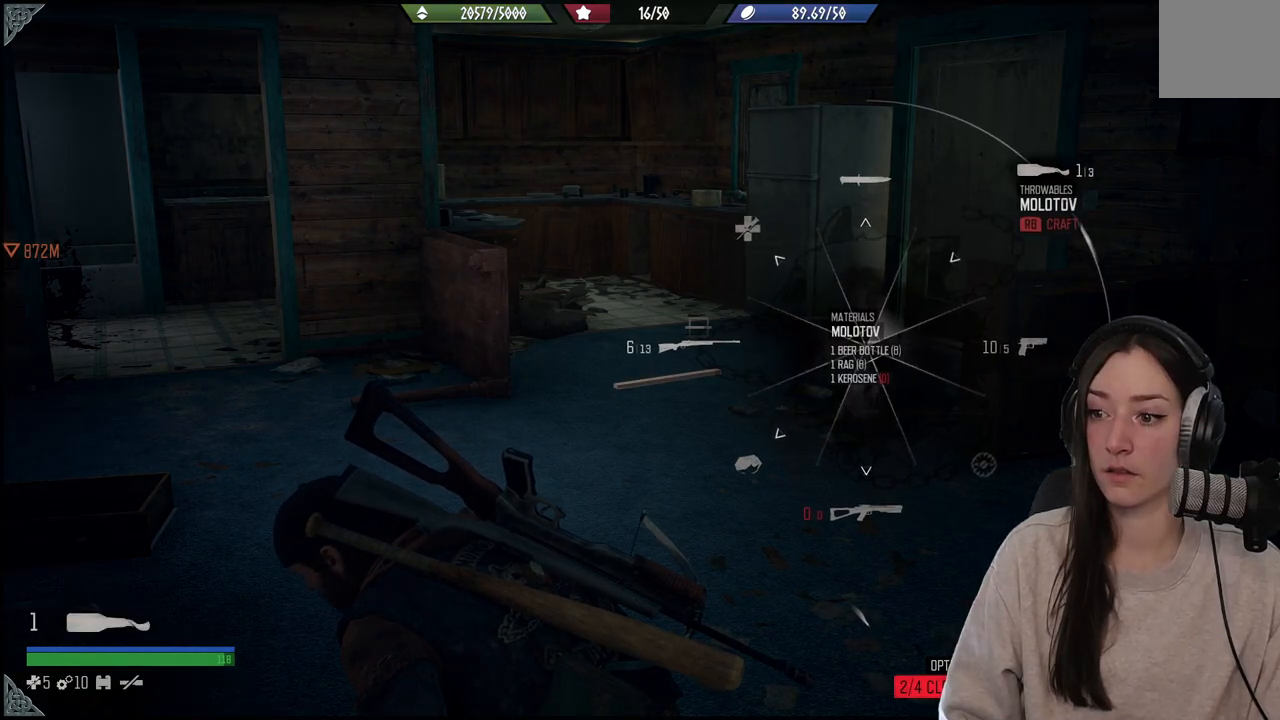
{"buttons": [], "left_stick": "up-right", "right_stick": "right", "events": [[50, "L1", "up"], [183, "left_stick", "up-right"], [183, "right_stick", "right"]]}
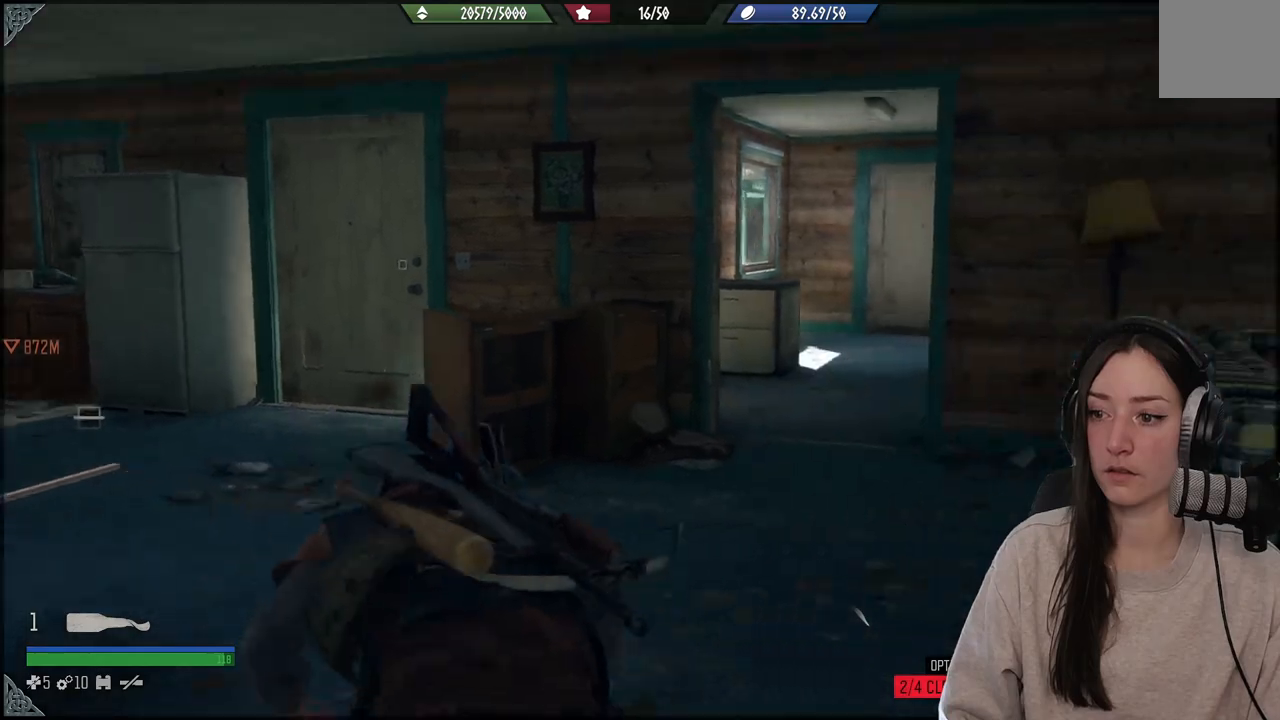
{"buttons": [], "left_stick": "up", "right_stick": "down", "events": [[50, "left_stick", "up"], [83, "right_stick", "center"], [367, "right_stick", "down"]]}
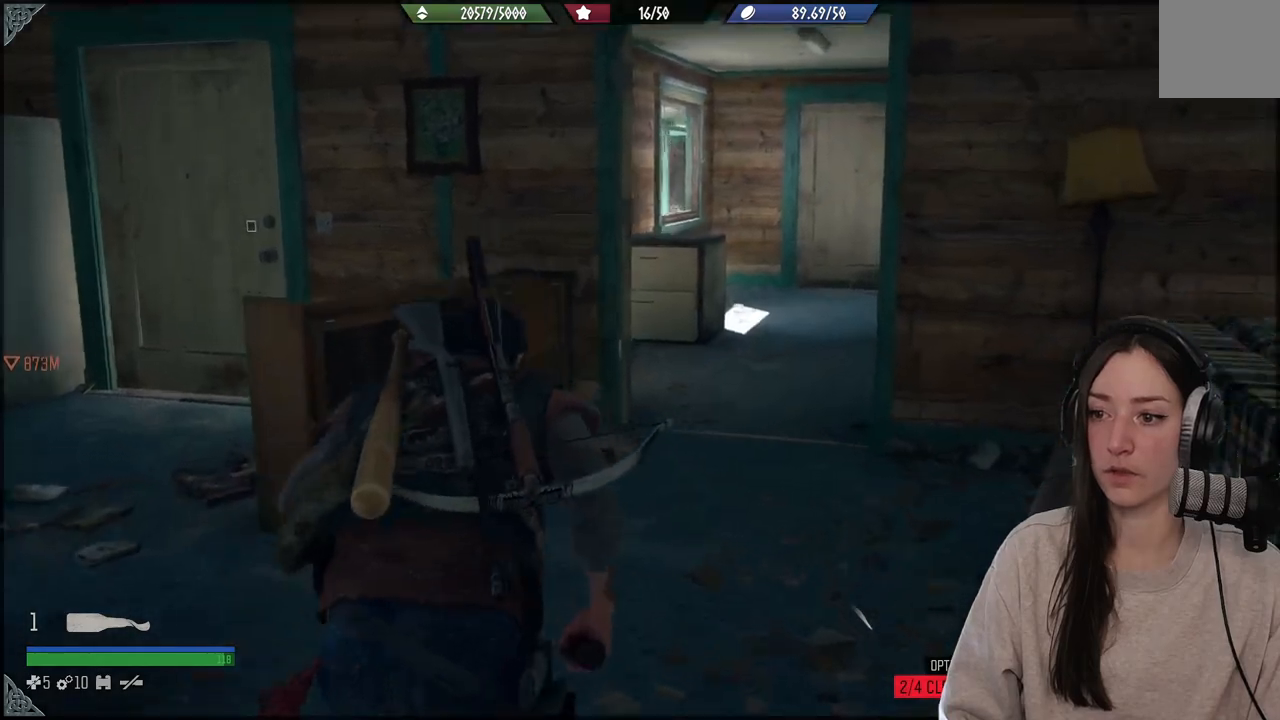
{"buttons": [], "left_stick": "up", "right_stick": "center", "events": [[100, "right_stick", "center"]]}
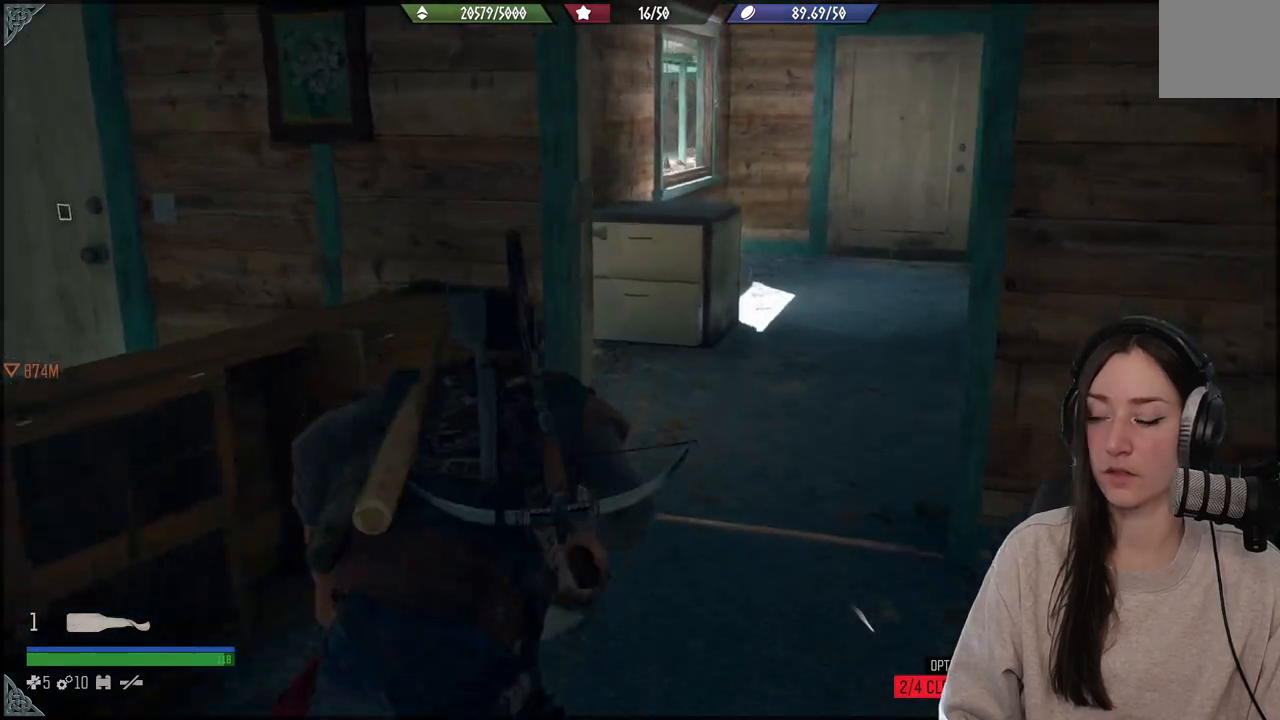
{"buttons": [], "left_stick": "up", "right_stick": "center", "events": []}
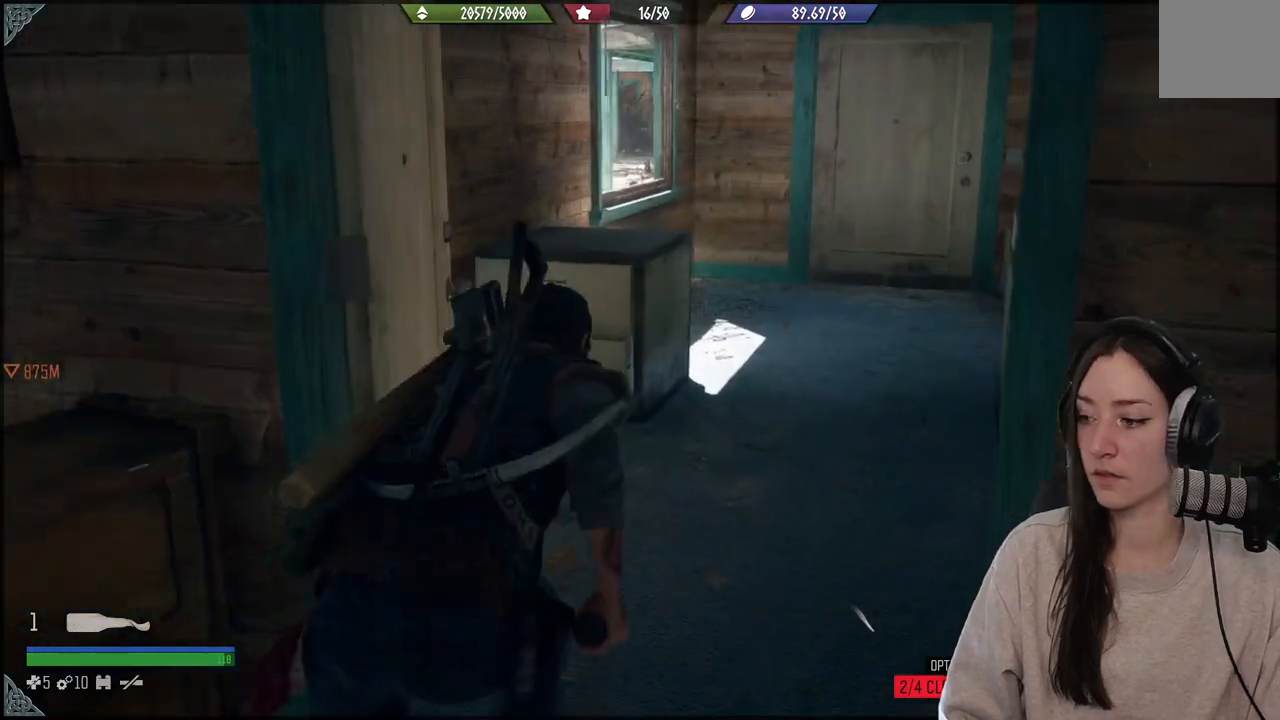
{"buttons": [], "left_stick": "up", "right_stick": "left", "events": [[233, "right_stick", "left"]]}